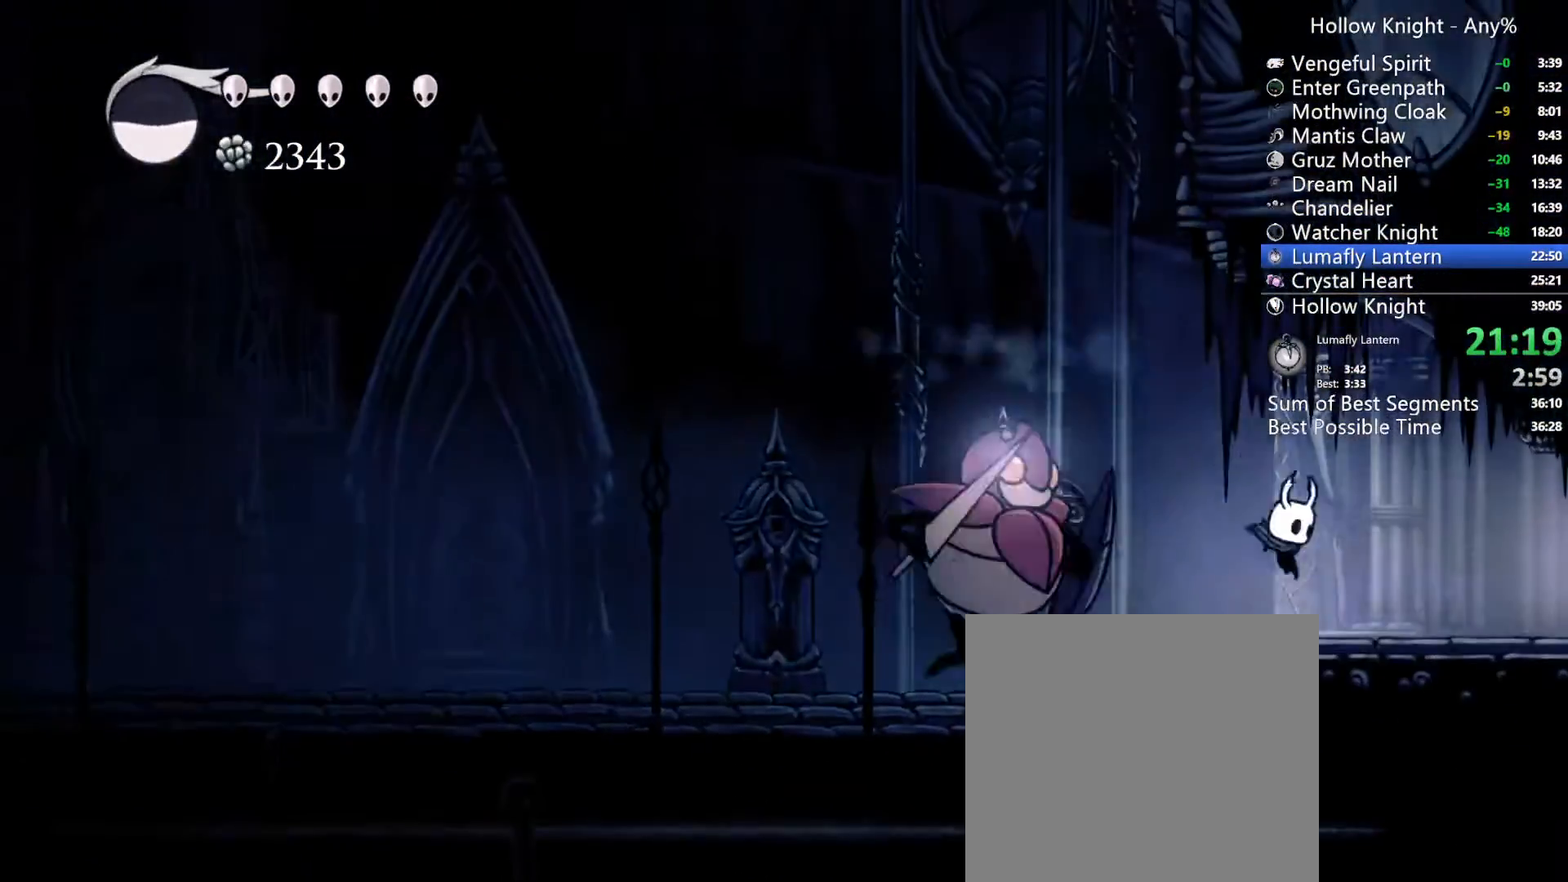
Gameplay with a controller (Xbox layout); each line is a JSON object with the inputs held at the frame after it (dt_ms = milliseconds from this image to that frame). "events" lists button and stick changes between this image and that frame as [ms after this image, input, new state], when the widget could be followed in between. Not read: L3 R3 SELECT START.
{"dt_ms": 500, "buttons": ["DPAD_RIGHT"], "left_stick": "center", "right_stick": "center", "events": [[133, "R2", "down"], [300, "R2", "up"]]}
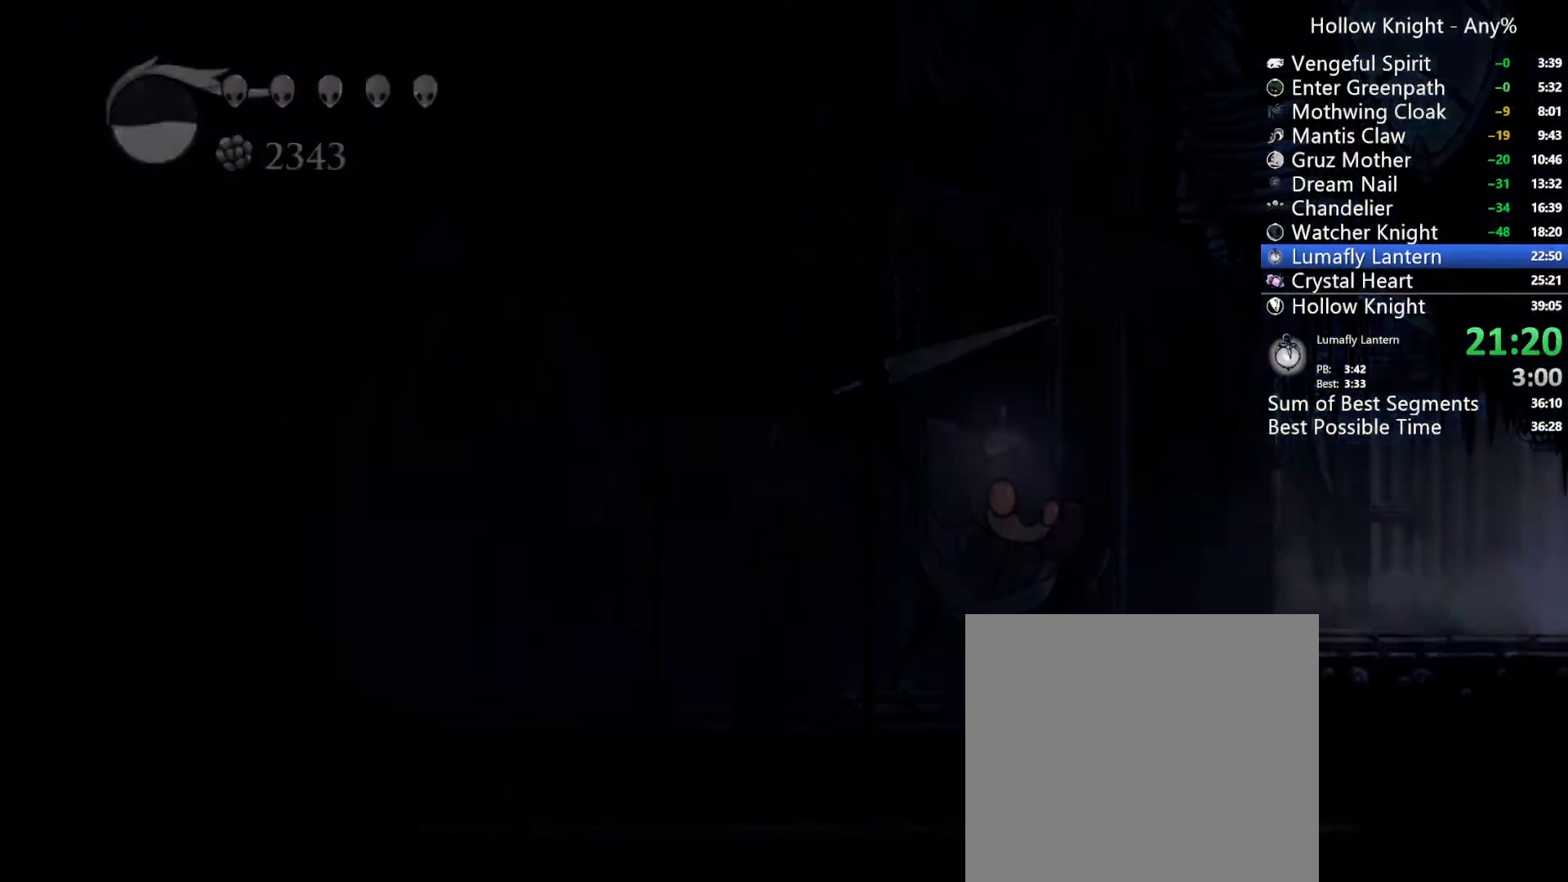
{"dt_ms": 500, "buttons": ["DPAD_RIGHT"], "left_stick": "center", "right_stick": "center", "events": []}
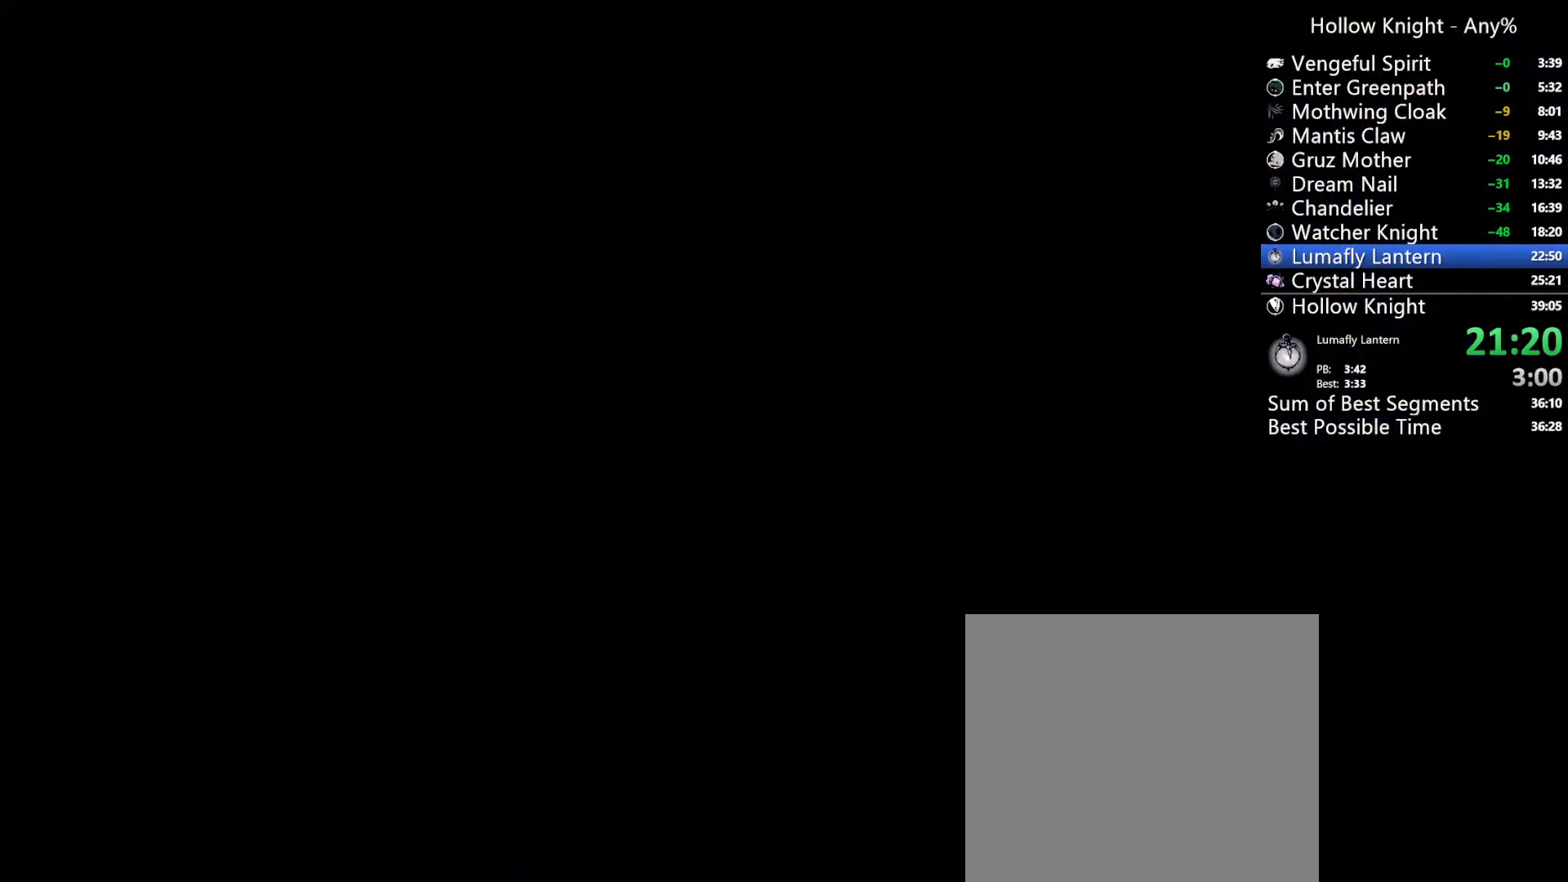
{"dt_ms": 500, "buttons": ["DPAD_RIGHT"], "left_stick": "center", "right_stick": "center", "events": []}
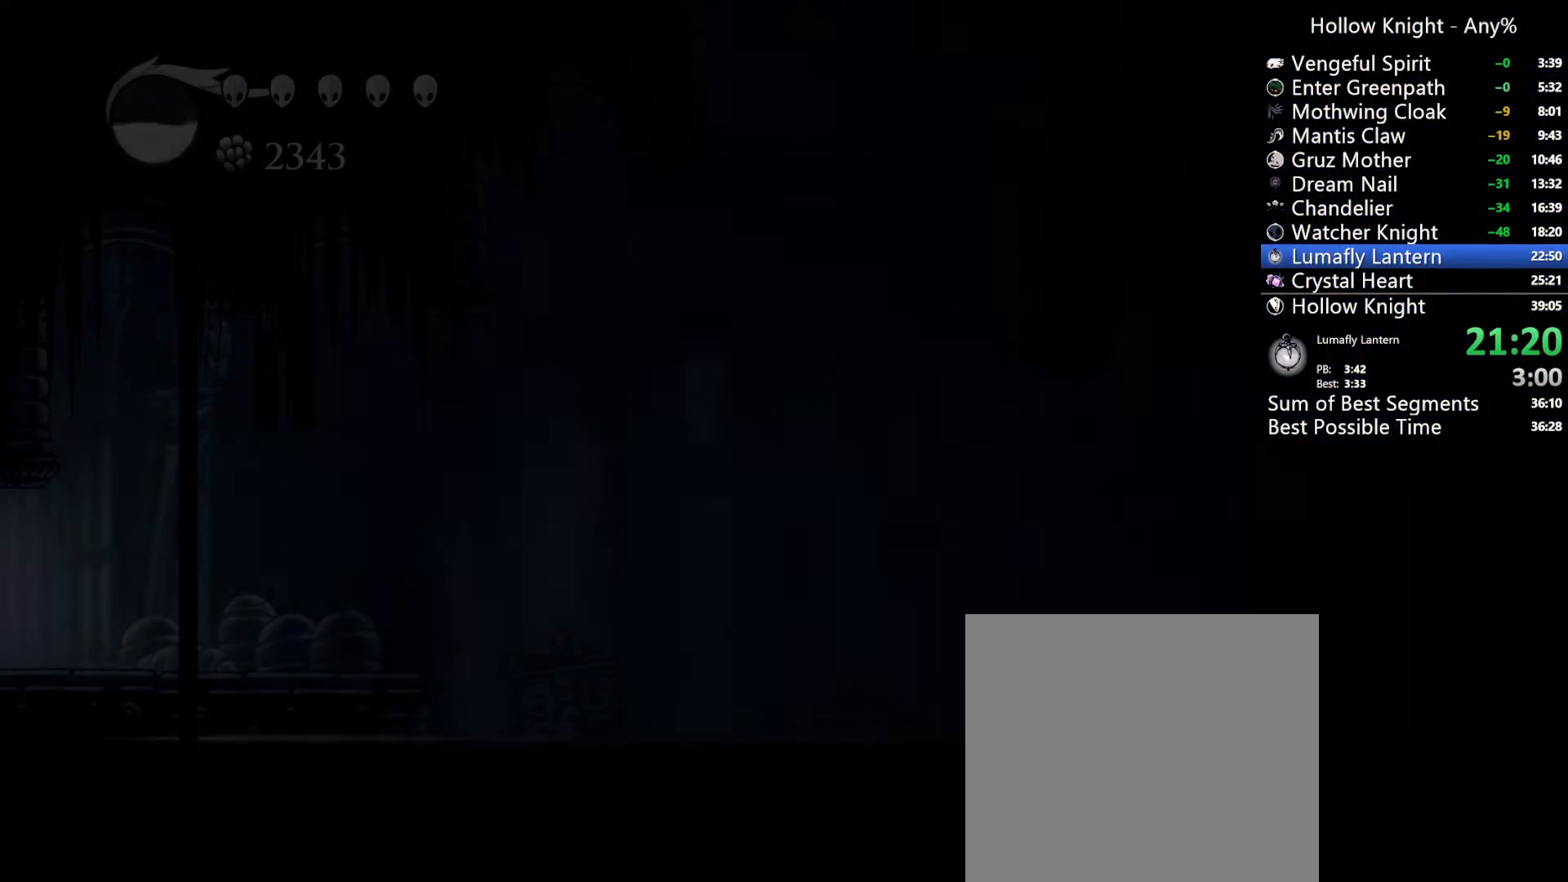
{"dt_ms": 500, "buttons": ["R2", "DPAD_RIGHT"], "left_stick": "center", "right_stick": "center", "events": [[500, "R2", "down"]]}
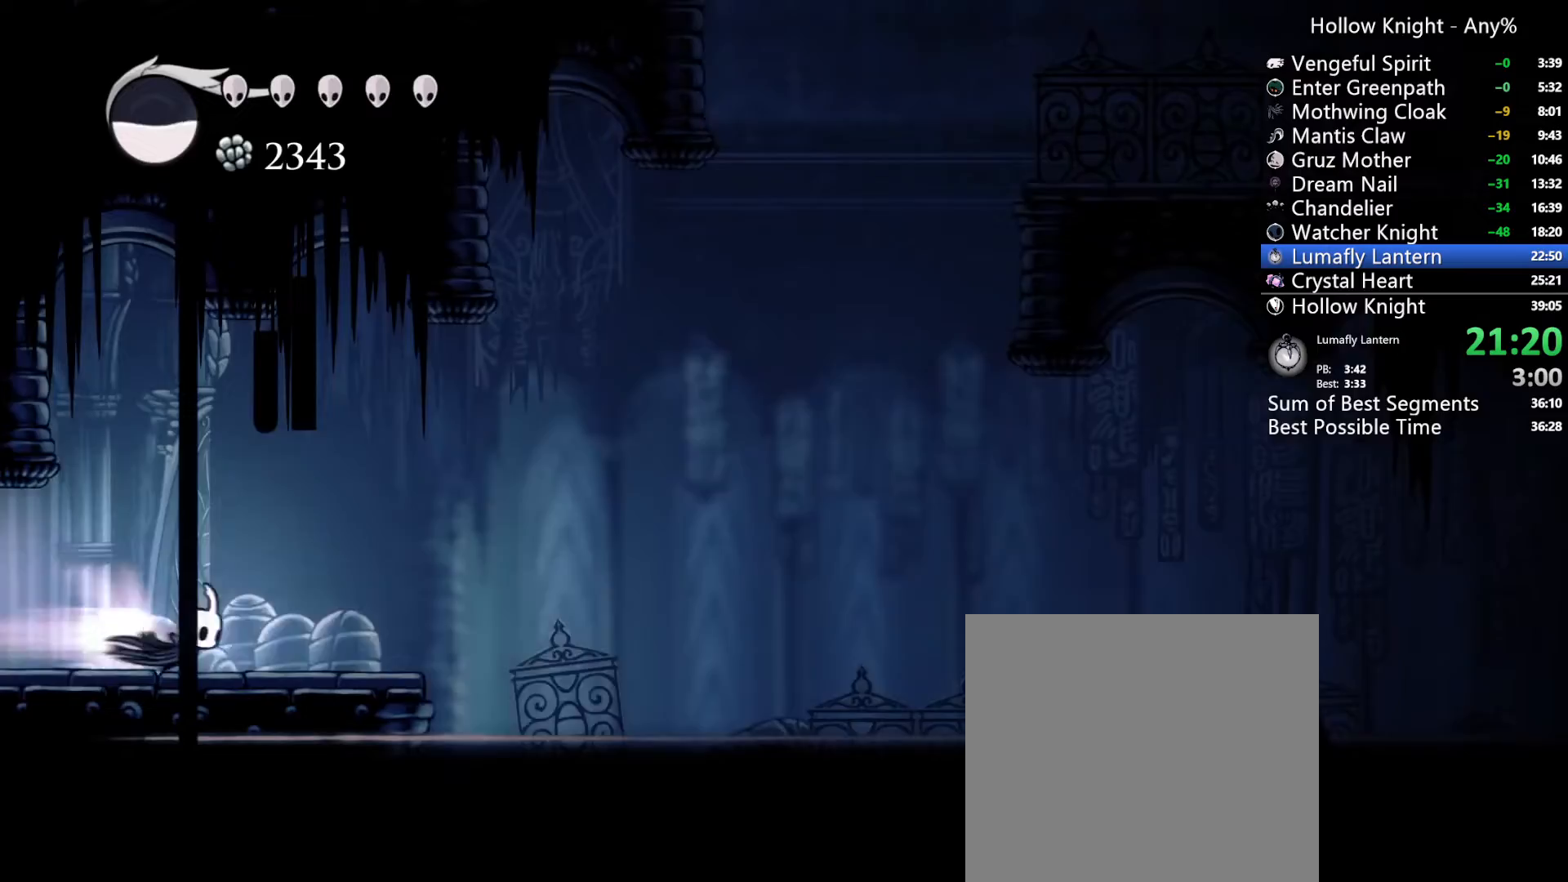
{"dt_ms": 500, "buttons": ["A", "DPAD_RIGHT"], "left_stick": "center", "right_stick": "center", "events": [[133, "R2", "up"], [300, "A", "down"]]}
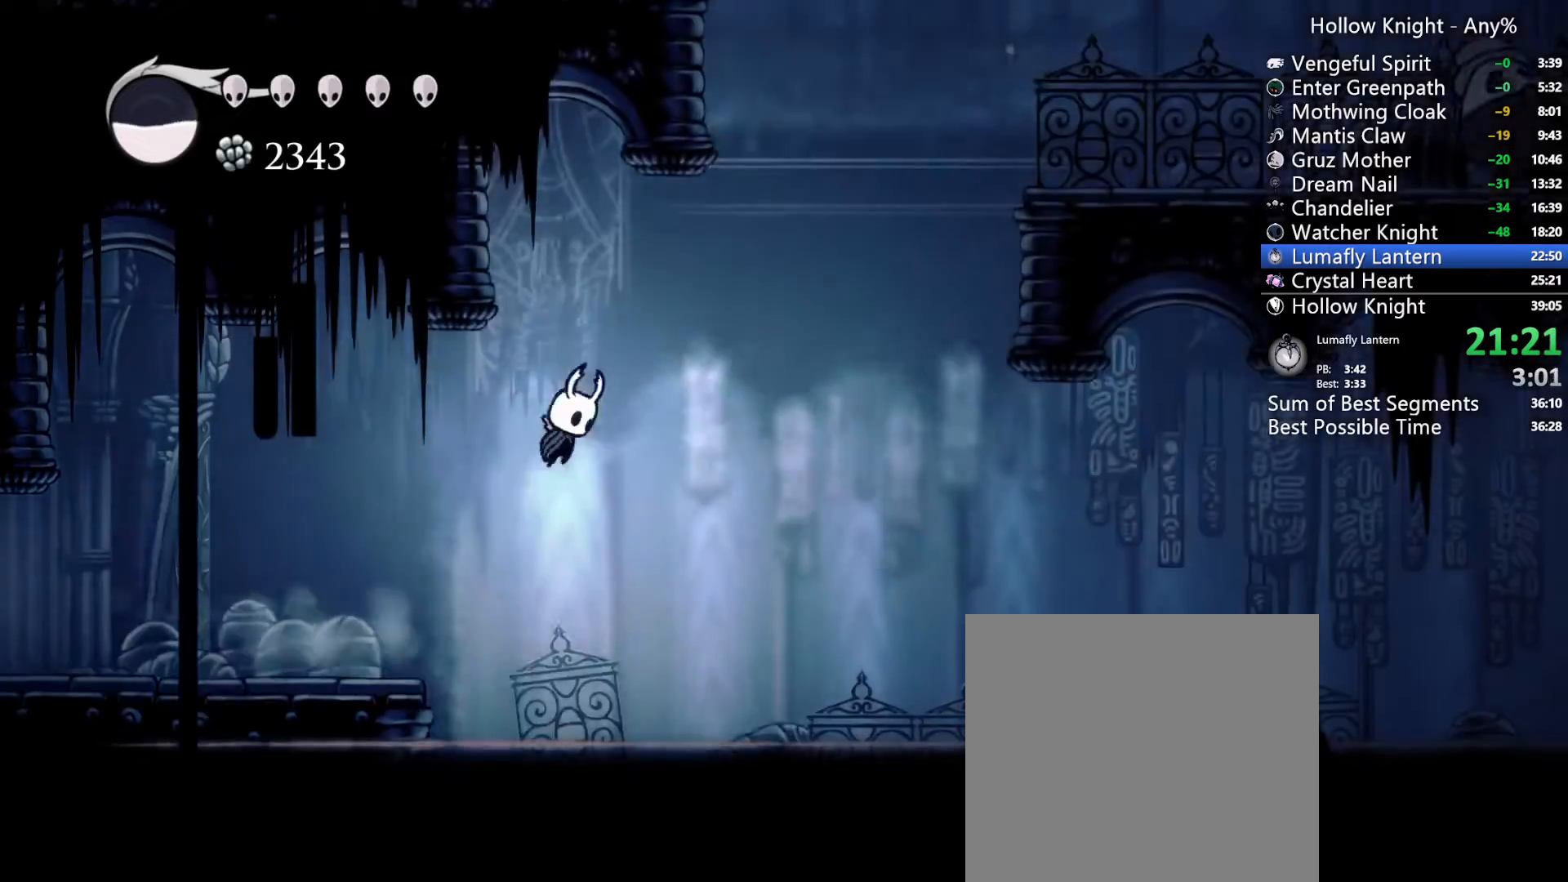
{"dt_ms": 1000, "buttons": ["A", "DPAD_RIGHT"], "left_stick": "center", "right_stick": "center"}
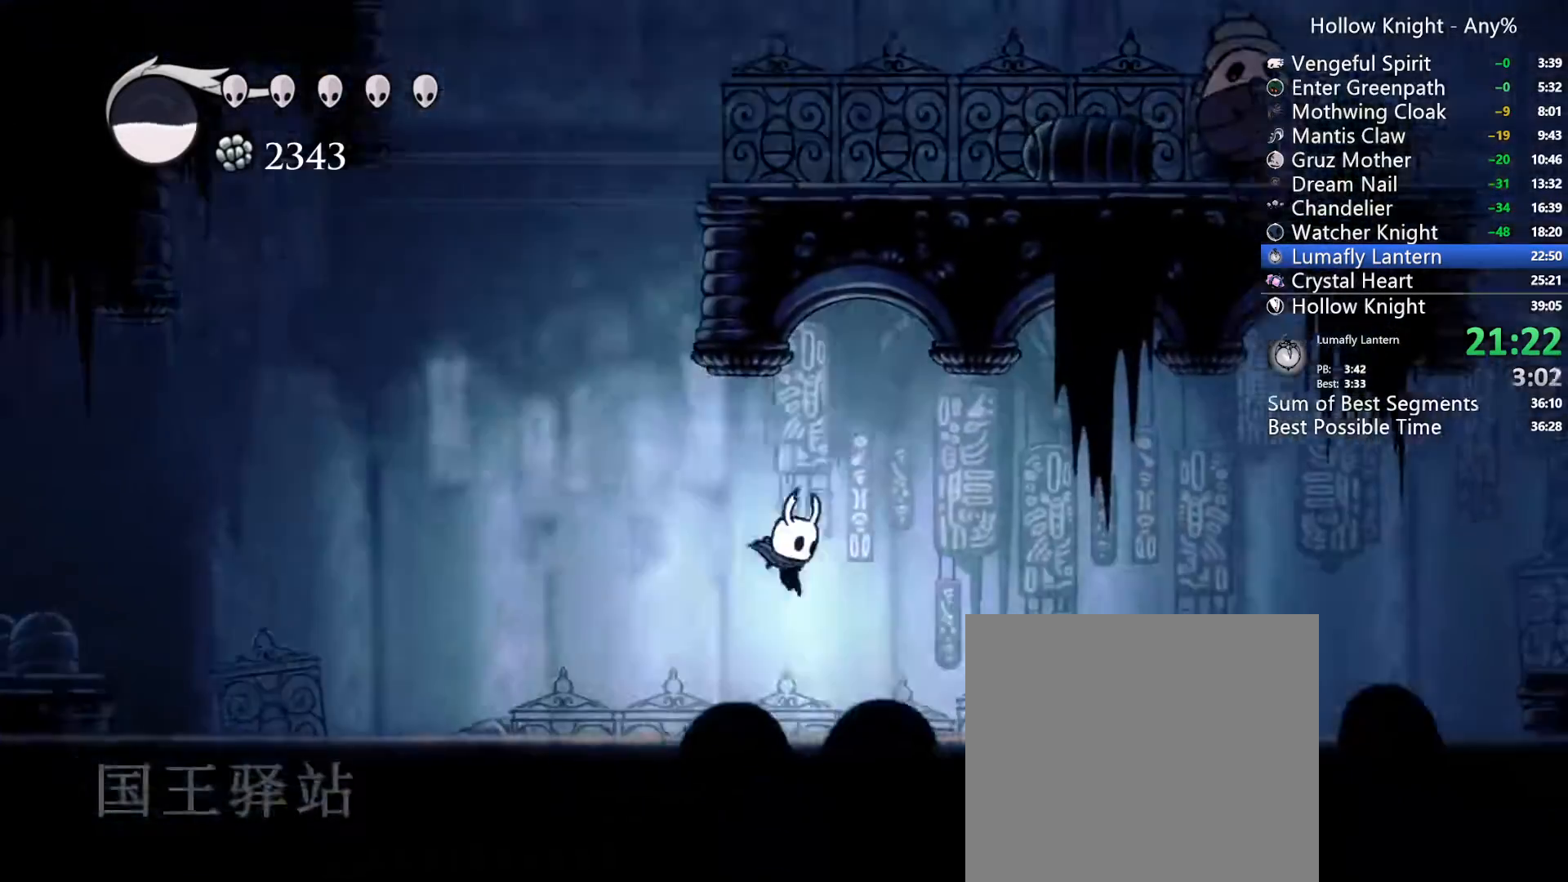
{"dt_ms": 500, "buttons": ["A", "R2", "DPAD_RIGHT"], "left_stick": "center", "right_stick": "center", "events": [[100, "A", "up"], [267, "A", "down"], [333, "R2", "down"]]}